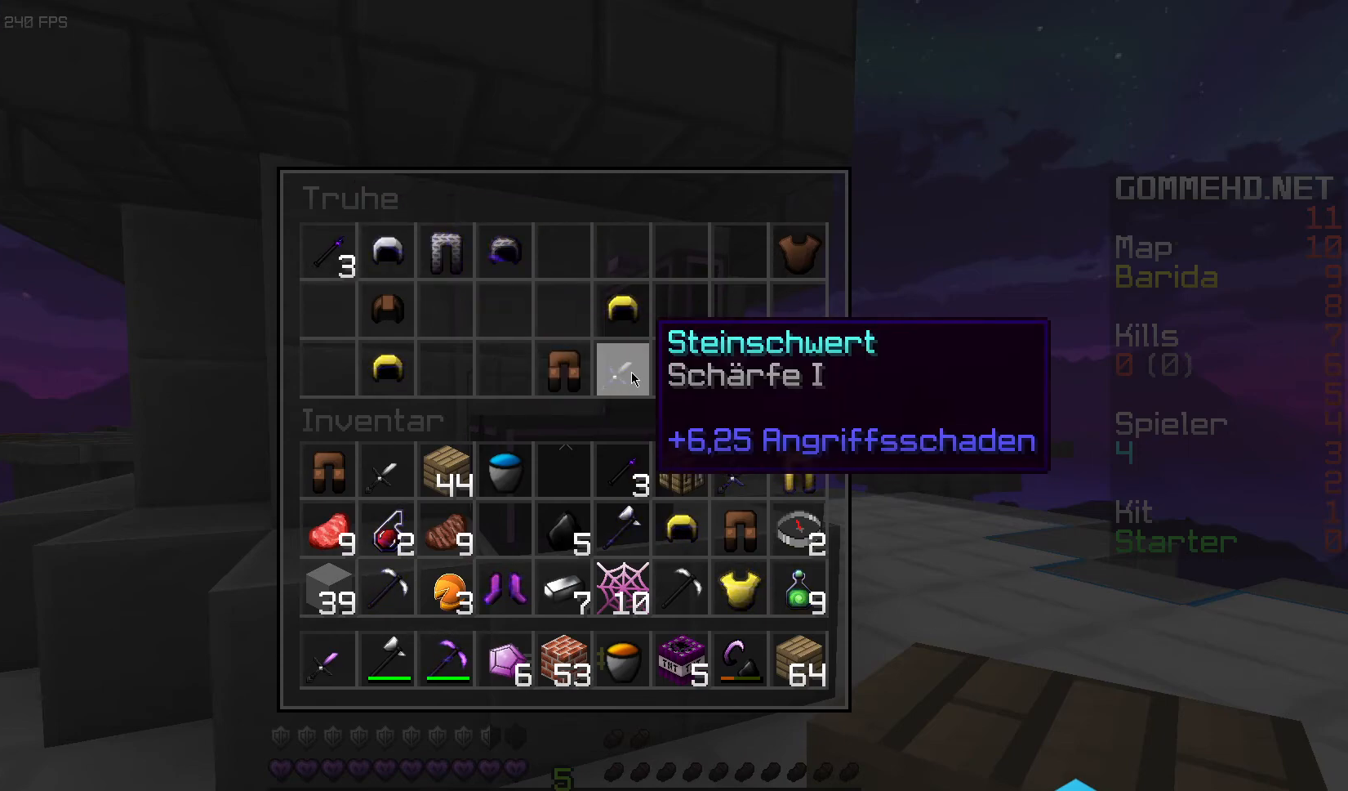
Gameplay with keyboard and mouse; each line is a JSON object with the keys and mouse buttons held at the frame after it. "events" lists presses ("down") and releases ("up") of "a", "d", "s", "space", "w", "mouse_left" and "mouse_right" between this image and that frame as [ms after this image, input, new state], when the widget could be followed in between. "mouse_left", "mouse_right" = the "left", "right" buttons of the "mouse" list. No other keys are recorded. Fast repeated clicks can show as one long hold. Mouse movement is not recorded.
{"keys": ["a"], "mouse": [], "events": [[367, "a", "down"]]}
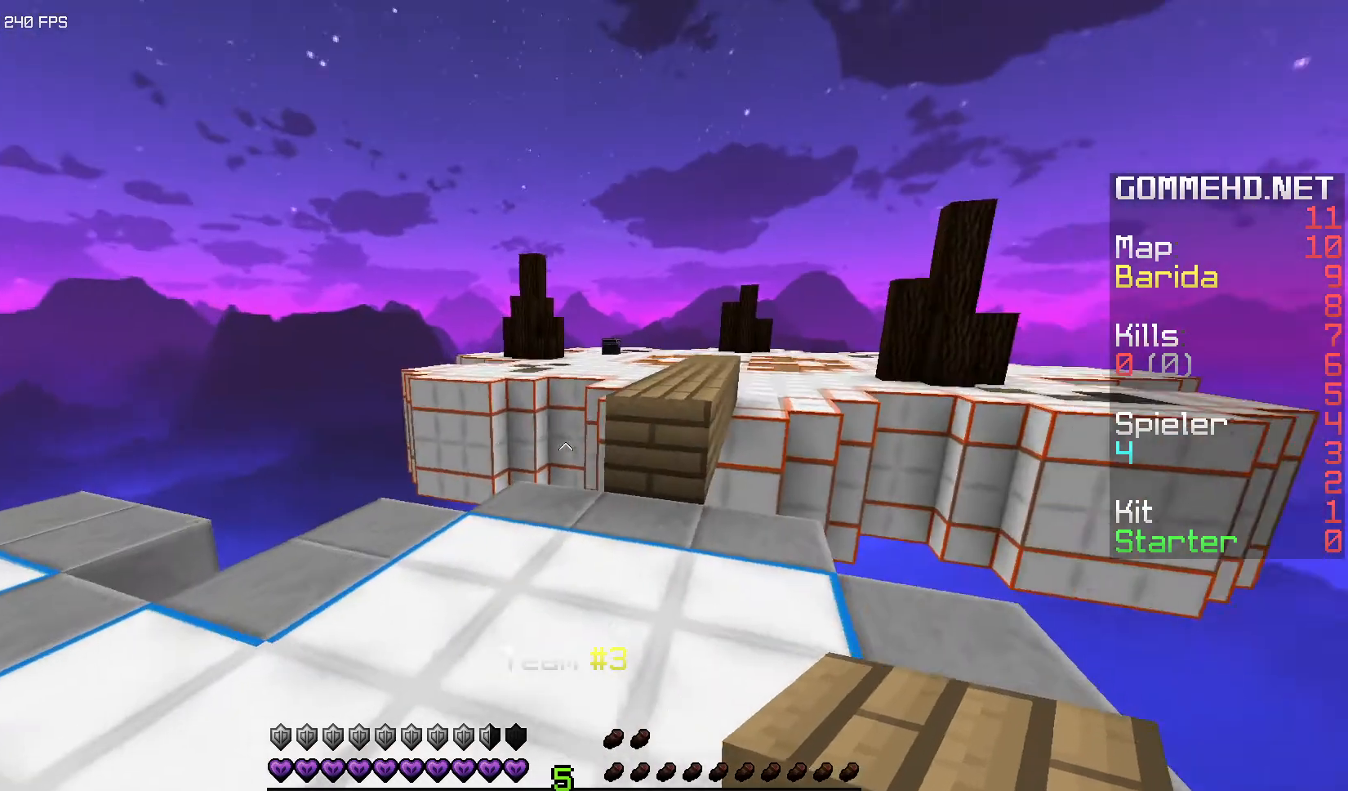
{"keys": ["w"], "mouse": [], "events": [[150, "a", "up"], [167, "w", "down"]]}
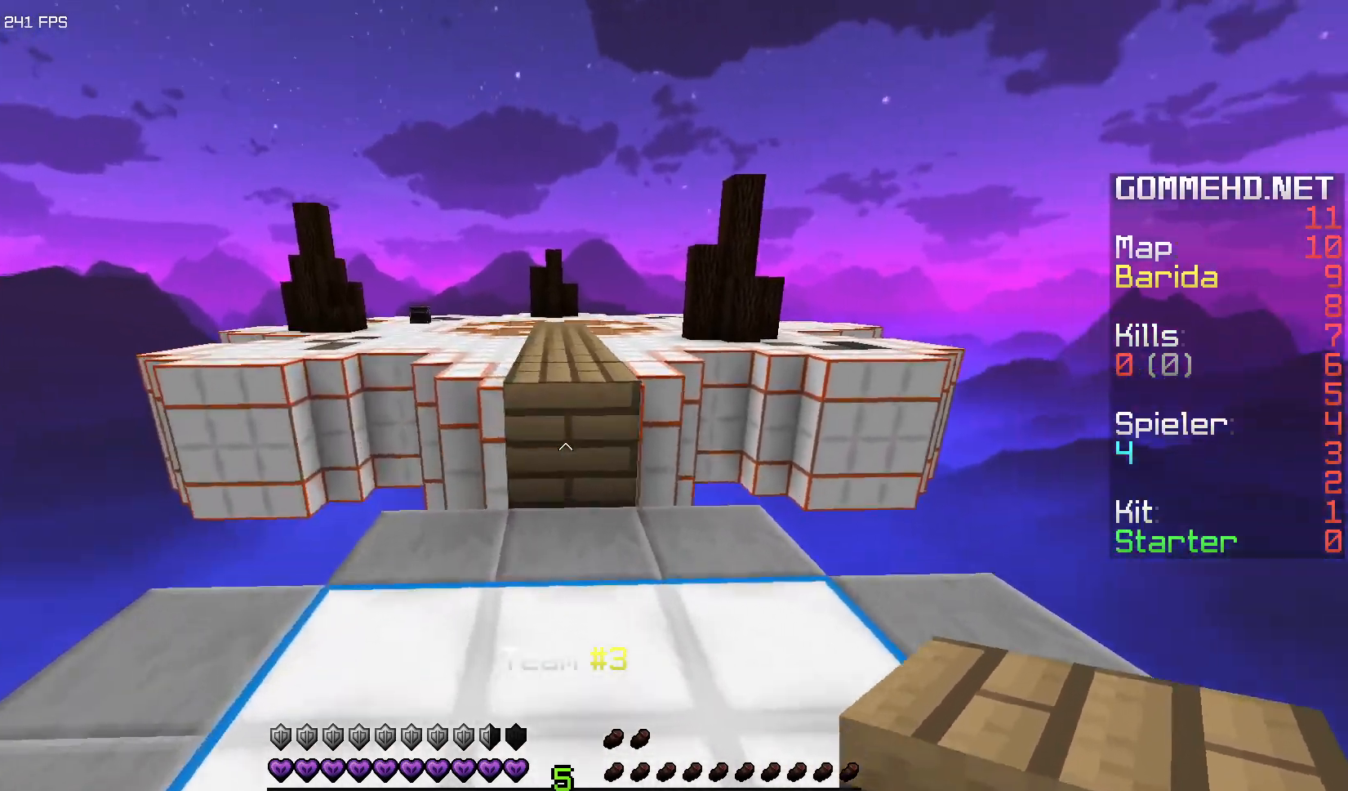
{"keys": ["w"], "mouse": [], "events": [[233, "space", "down"], [433, "space", "up"]]}
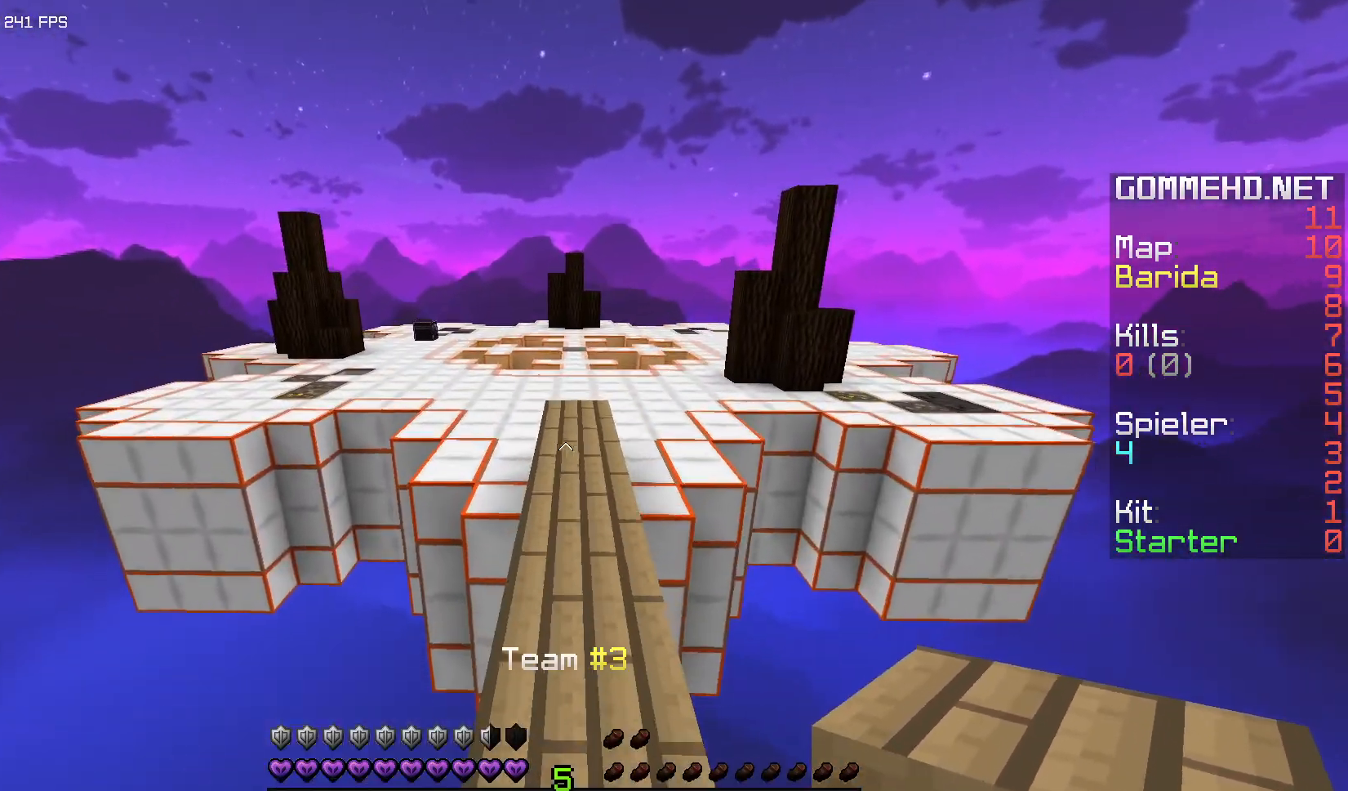
{"keys": ["w"], "mouse": [], "events": [[167, "space", "down"], [217, "mouse_left", "down"], [367, "mouse_left", "up"], [483, "space", "up"]]}
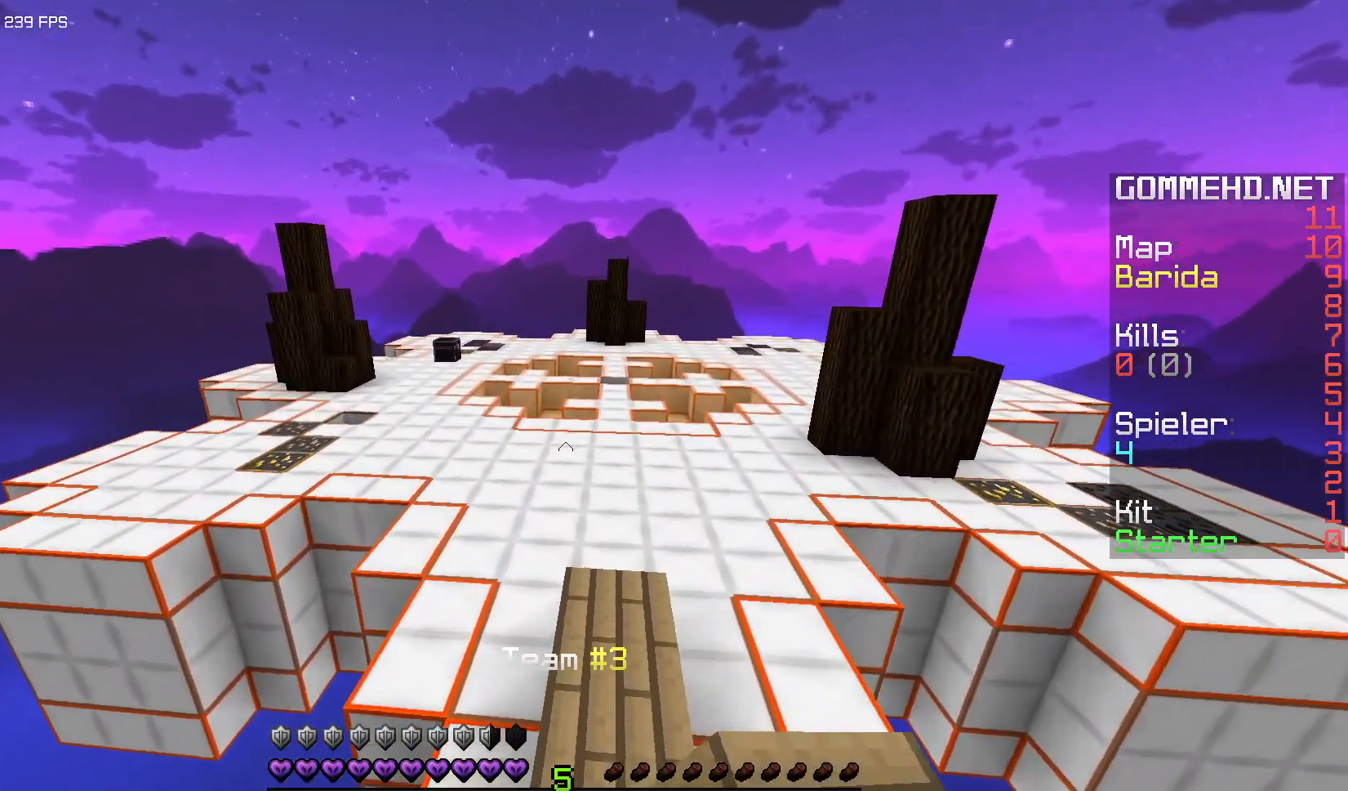
{"keys": ["w"], "mouse": ["left"], "events": [[233, "space", "down"], [333, "mouse_left", "down"], [500, "space", "up"]]}
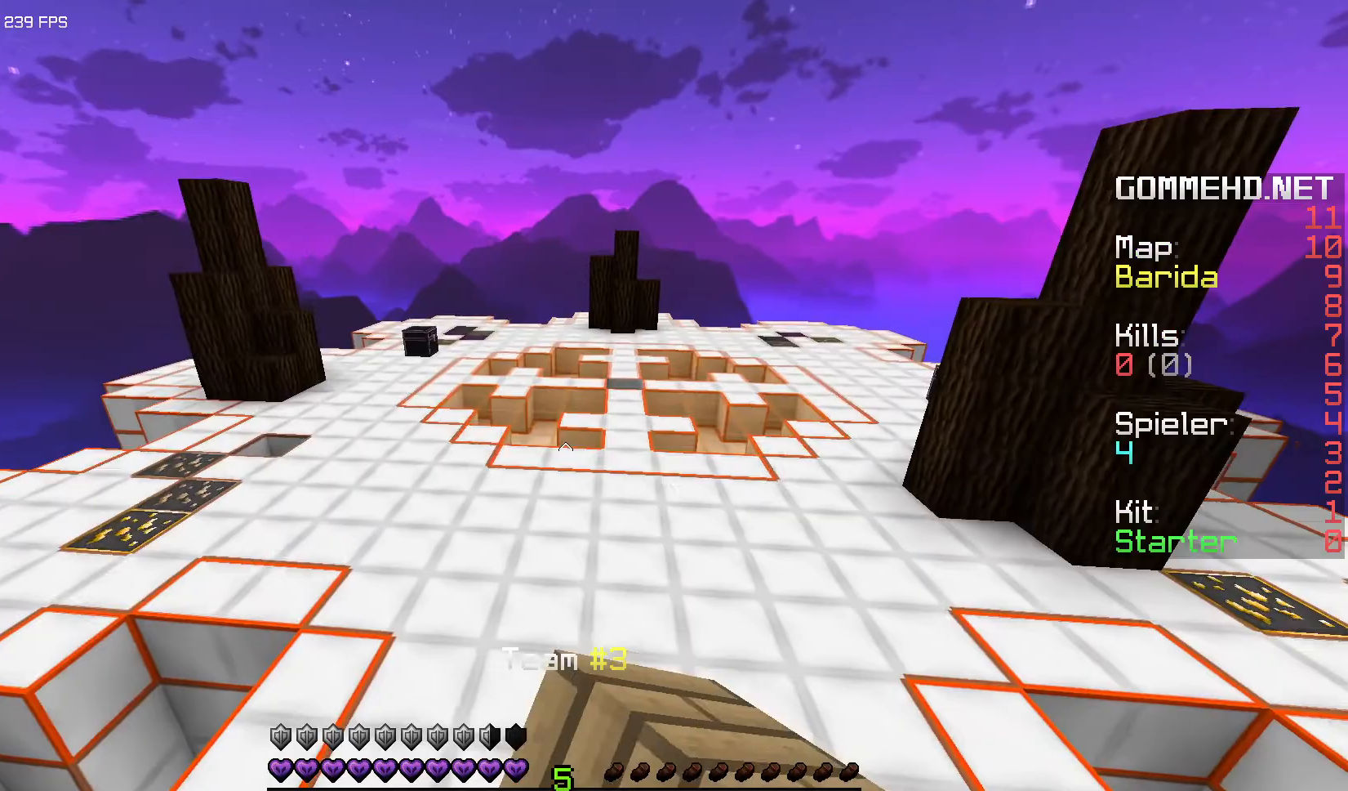
{"keys": ["w"], "mouse": [], "events": [[250, "mouse_left", "up"]]}
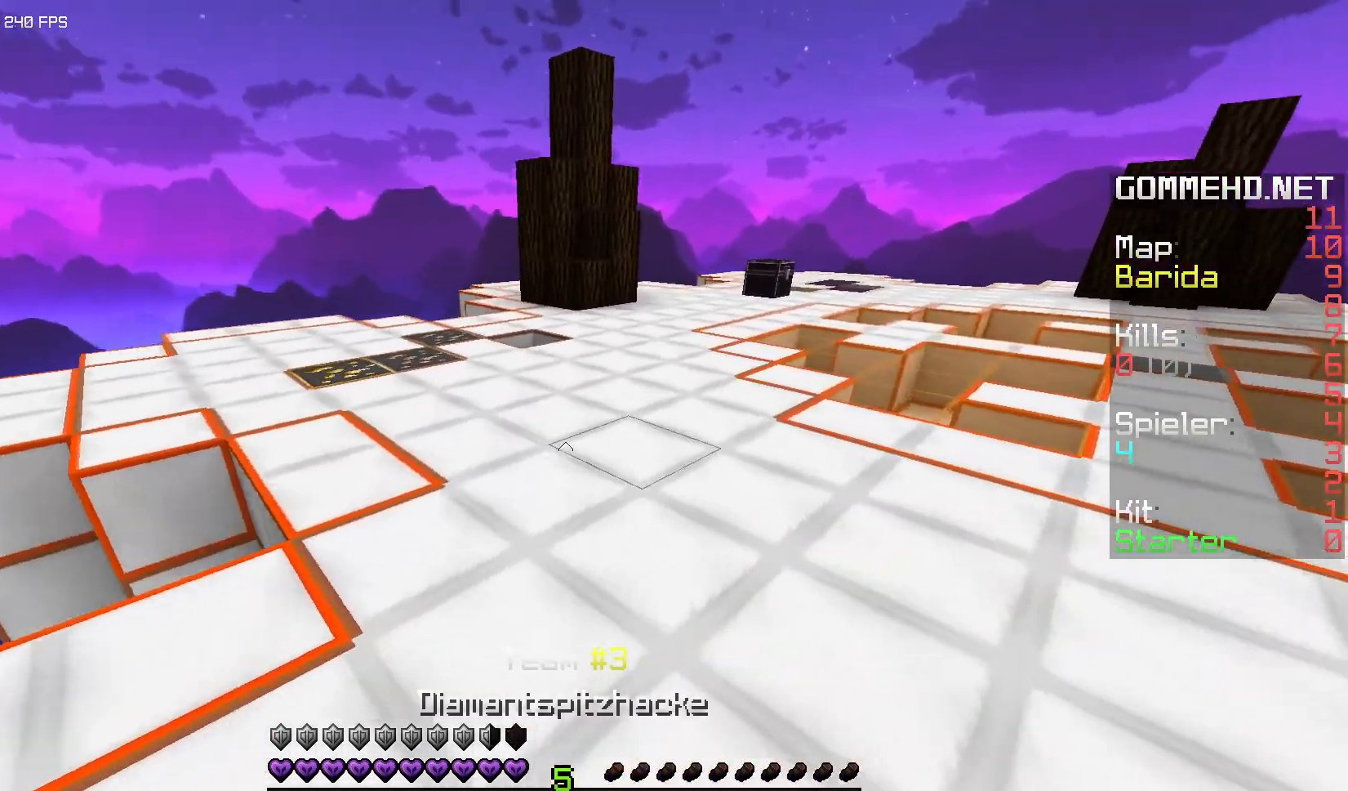
{"keys": ["a", "w"], "mouse": [], "events": [[467, "a", "down"]]}
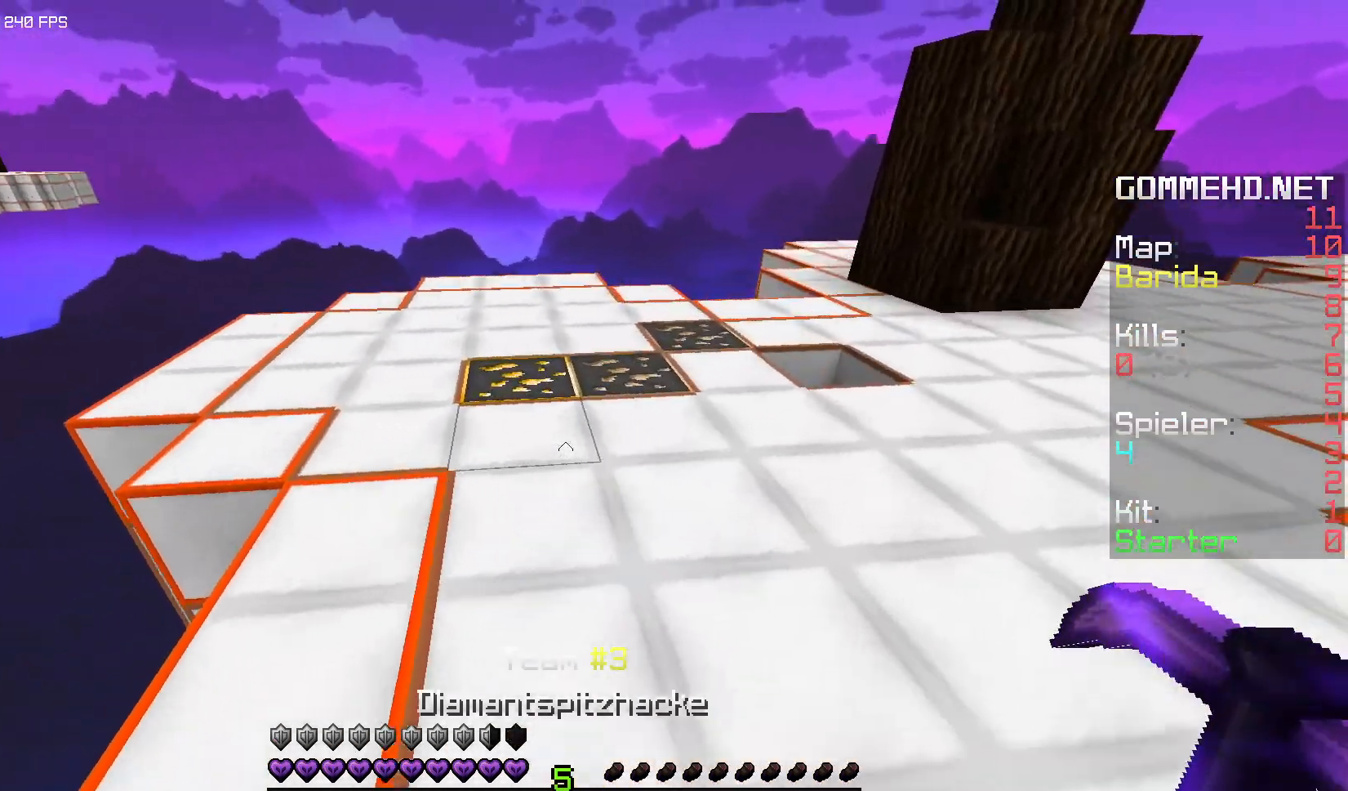
{"keys": ["w"], "mouse": ["left"], "events": [[150, "mouse_left", "down"], [250, "a", "up"]]}
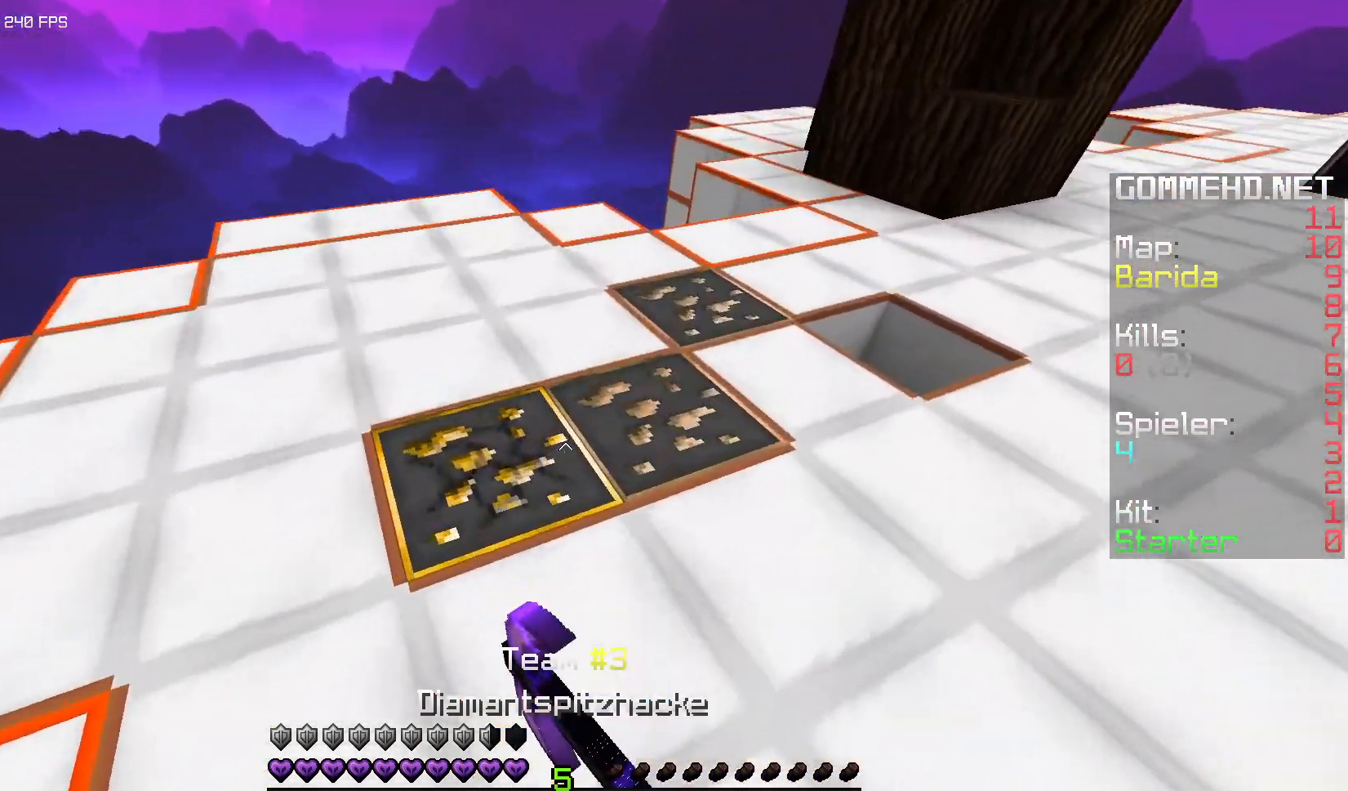
{"keys": ["a", "w"], "mouse": ["left"], "events": [[67, "w", "up"], [117, "a", "down"], [250, "w", "down"], [333, "a", "up"], [483, "a", "down"]]}
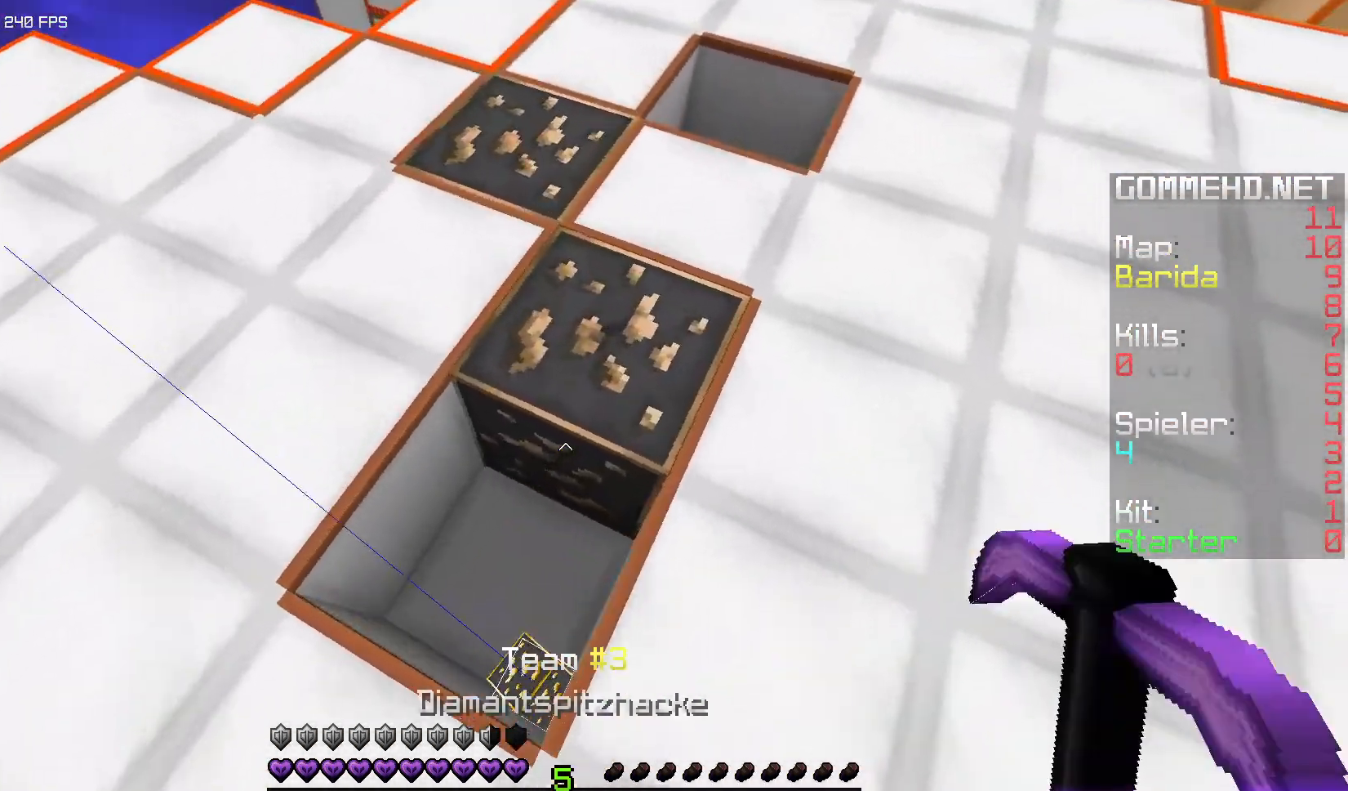
{"keys": [], "mouse": ["left"], "events": [[83, "w", "up"], [183, "a", "up"]]}
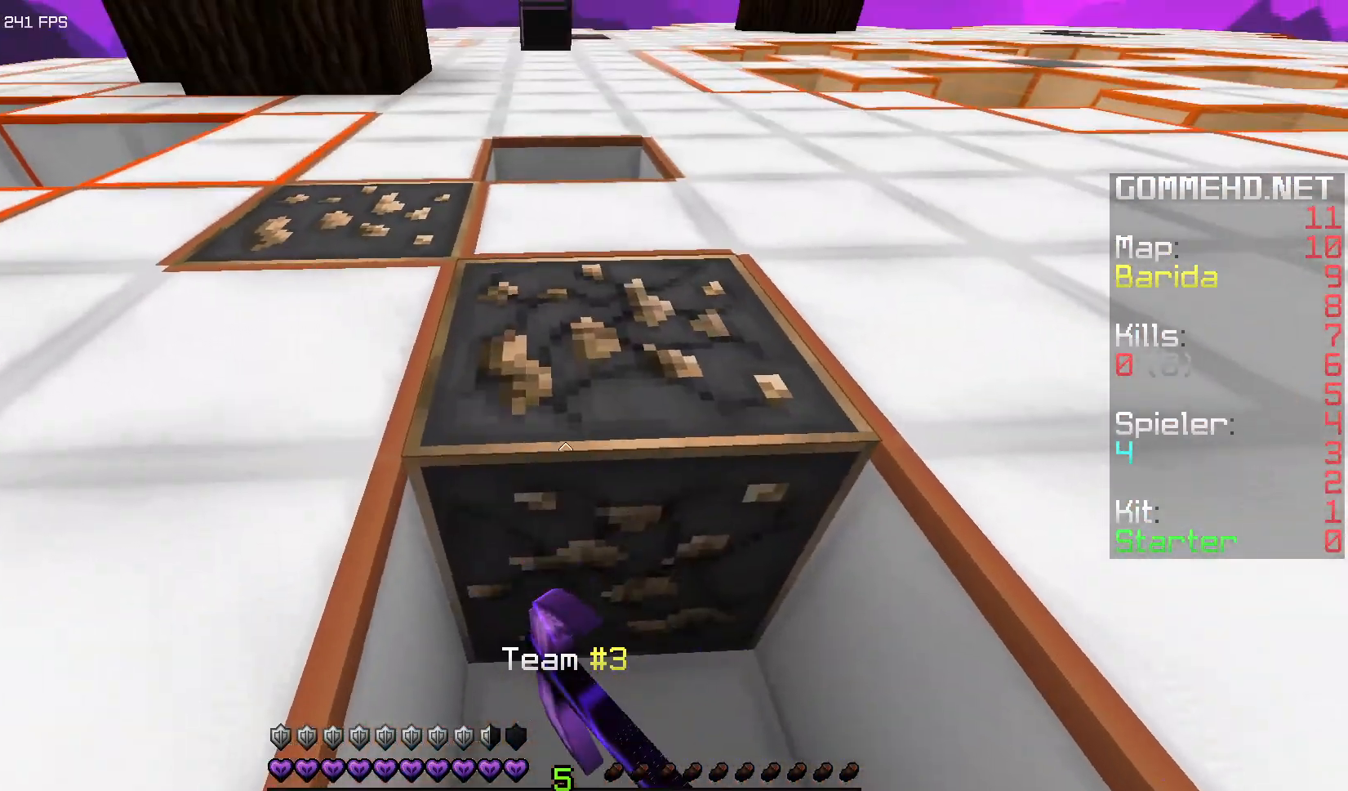
{"keys": ["w"], "mouse": [], "events": [[283, "w", "down"], [383, "mouse_left", "up"]]}
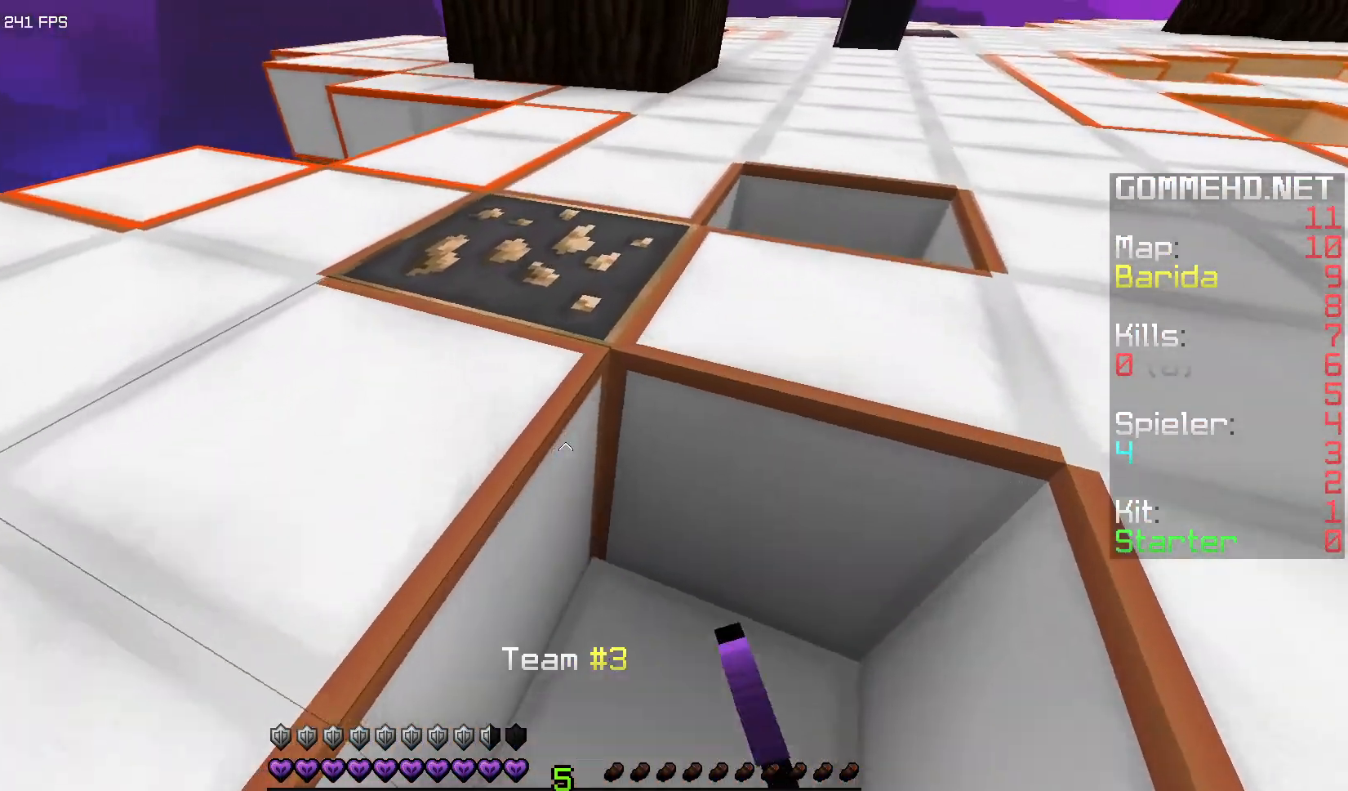
{"keys": ["w"], "mouse": ["left"], "events": [[50, "space", "down"], [183, "a", "down"], [200, "mouse_left", "down"], [217, "space", "up"], [467, "a", "up"]]}
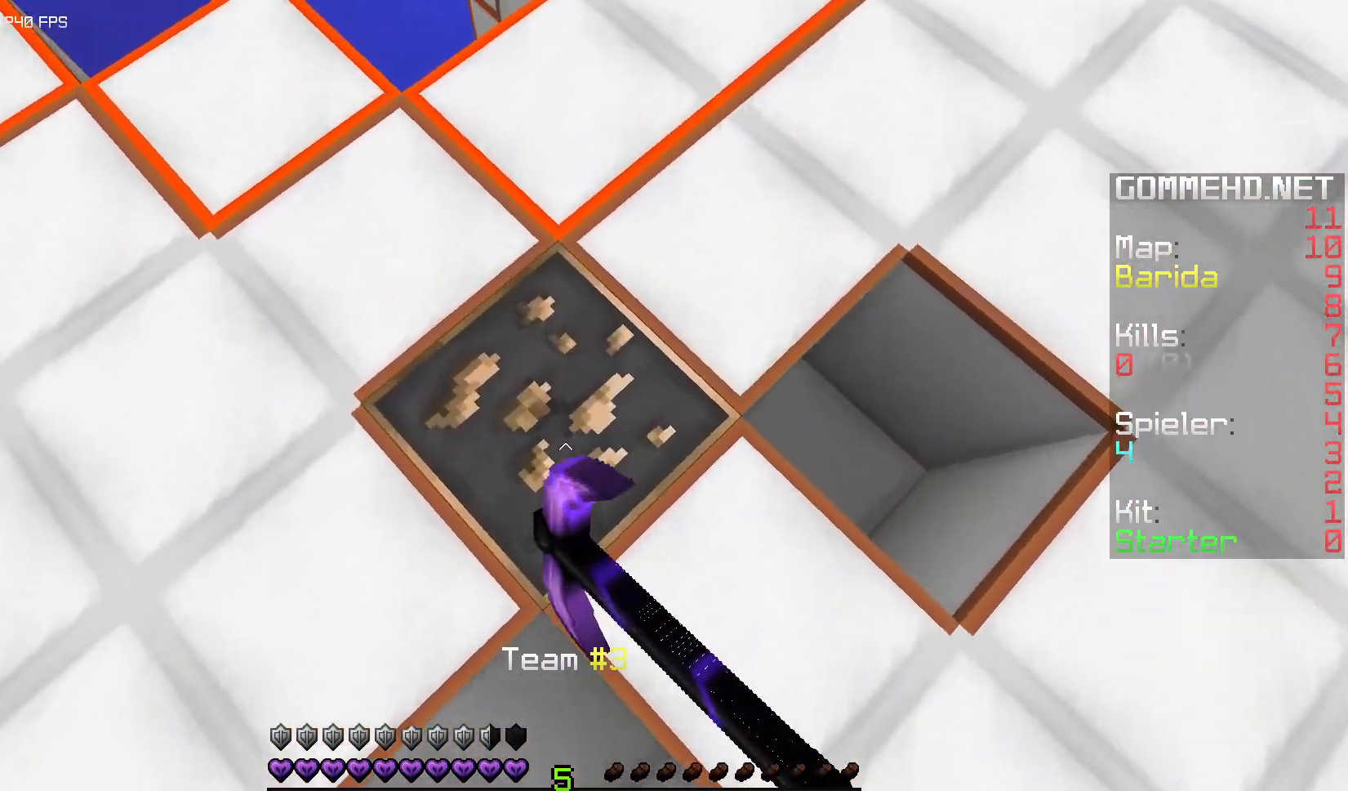
{"keys": [], "mouse": ["left"], "events": [[50, "w", "up"], [300, "w", "down"], [500, "w", "up"]]}
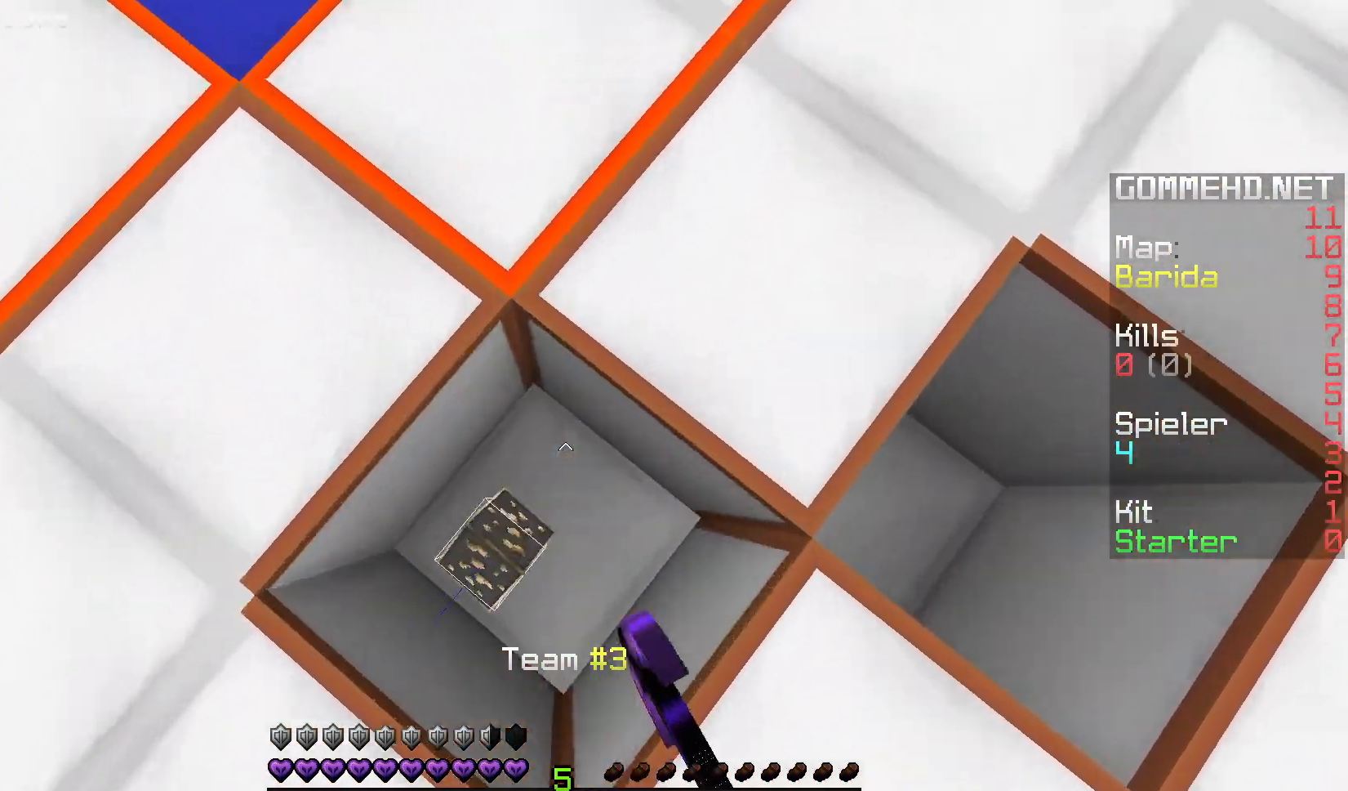
{"keys": [], "mouse": [], "events": [[50, "mouse_left", "up"]]}
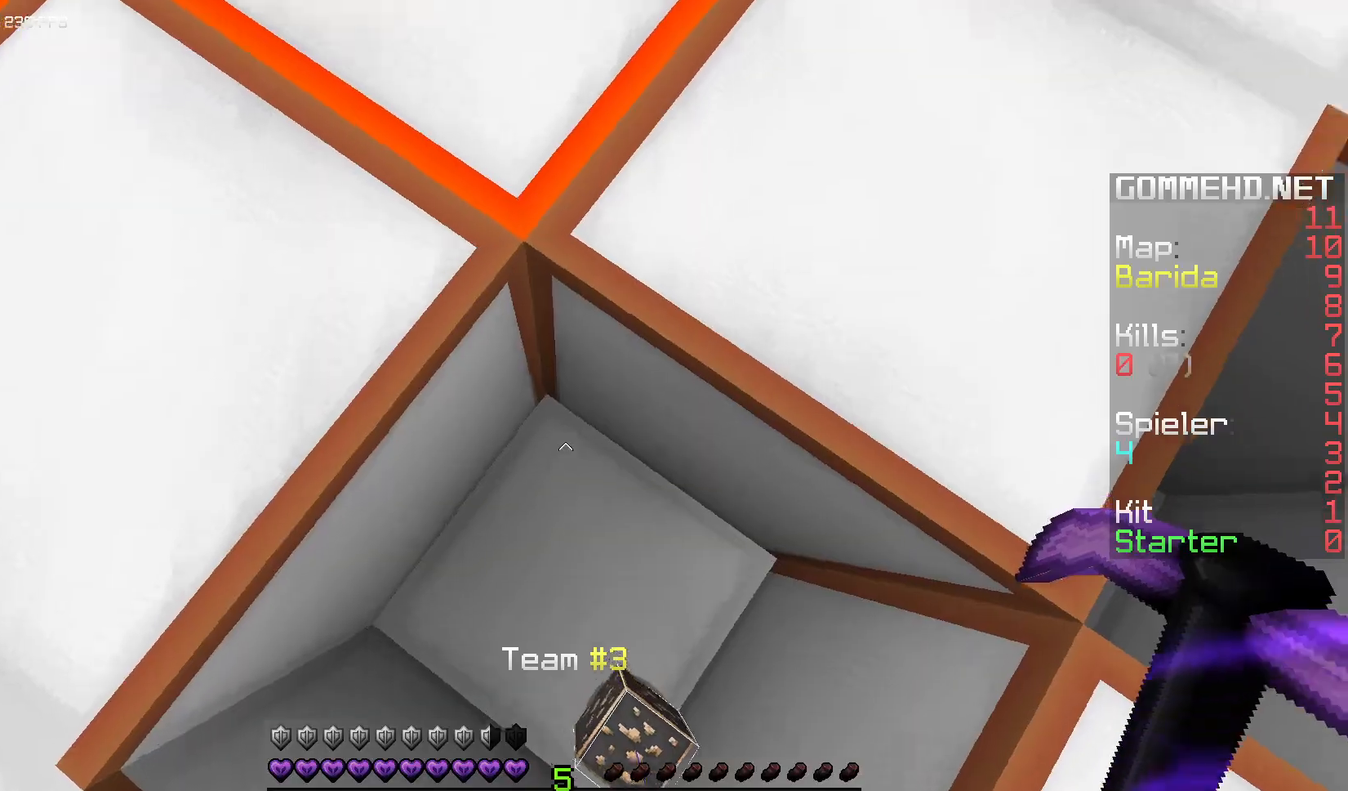
{"keys": [], "mouse": [], "events": [[17, "d", "down"], [150, "space", "down"], [217, "w", "down"], [317, "space", "up"], [350, "d", "up"], [483, "w", "up"]]}
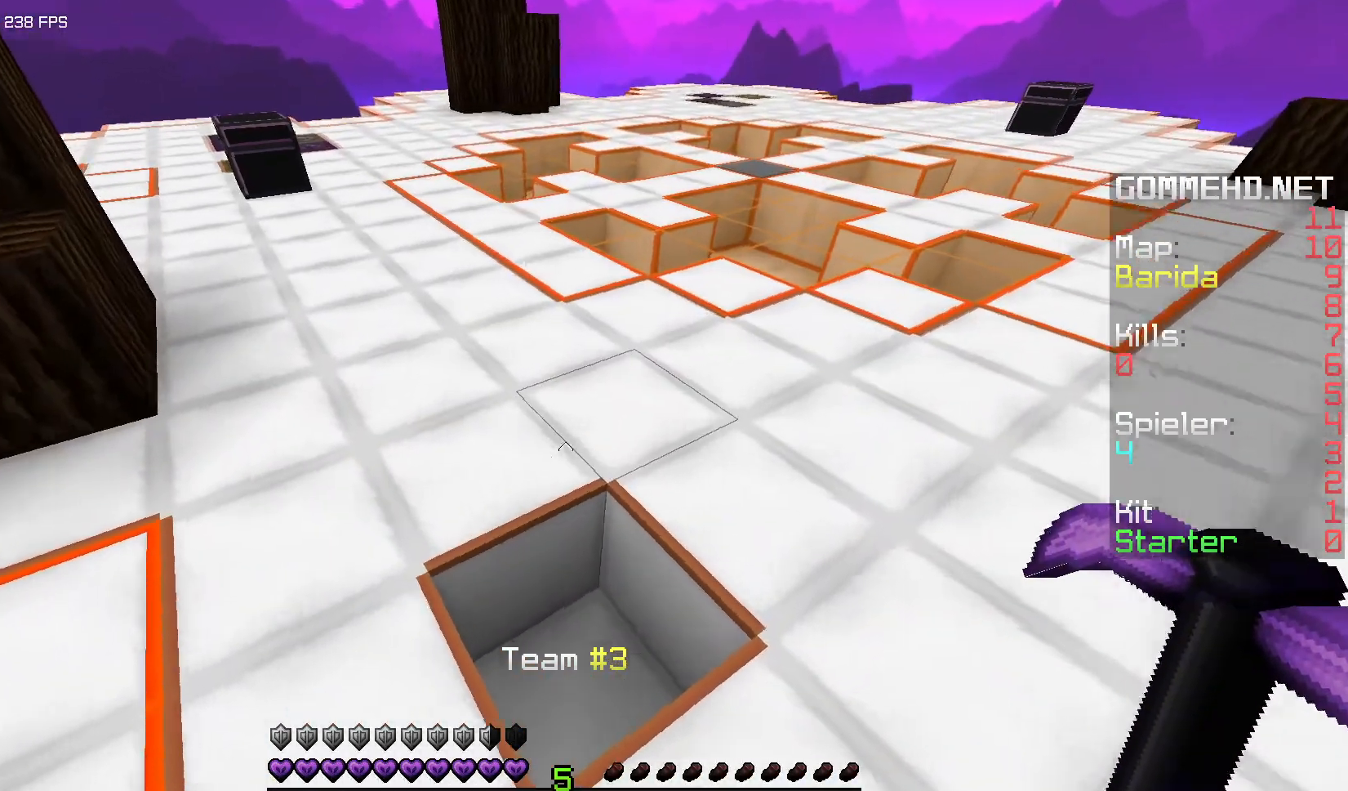
{"keys": [], "mouse": [], "events": [[233, "a", "down"], [417, "a", "up"]]}
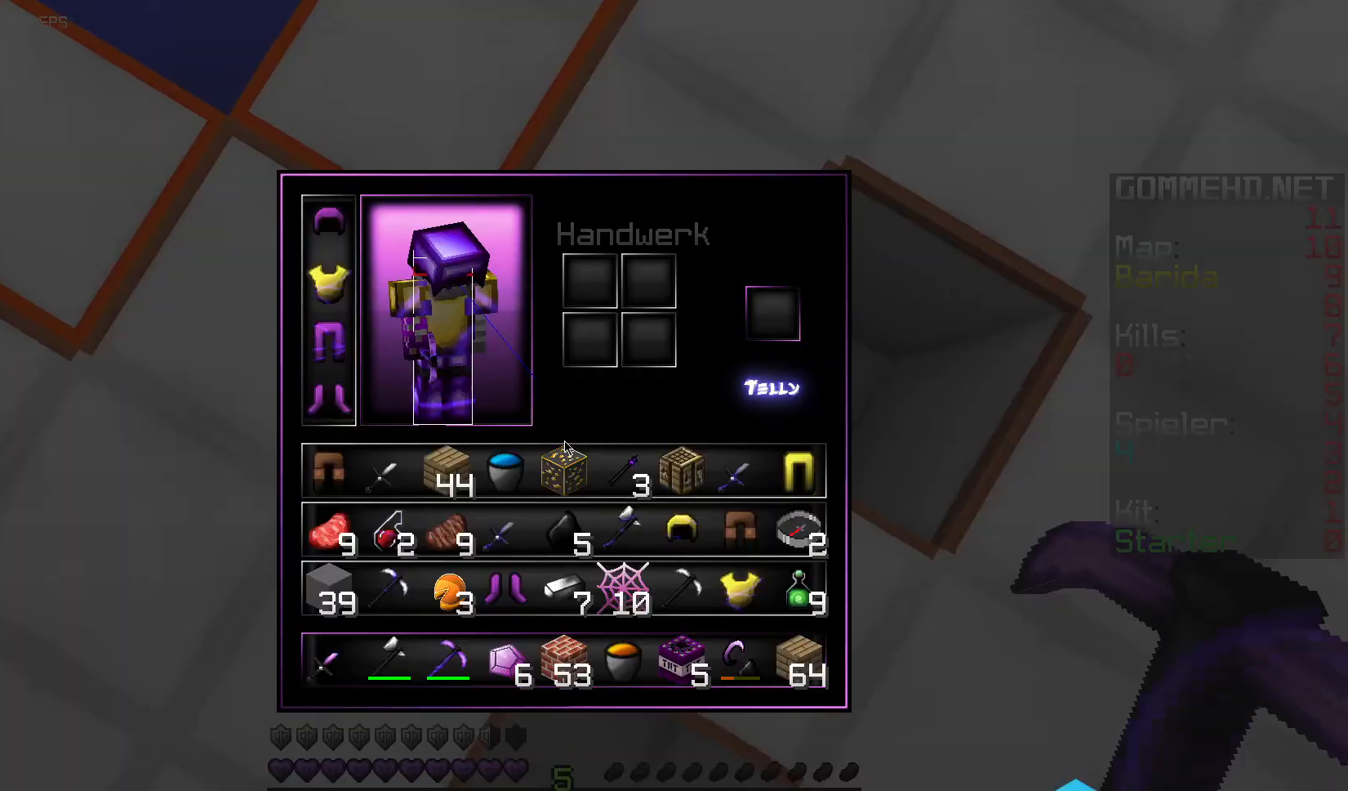
{"keys": [], "mouse": [], "events": []}
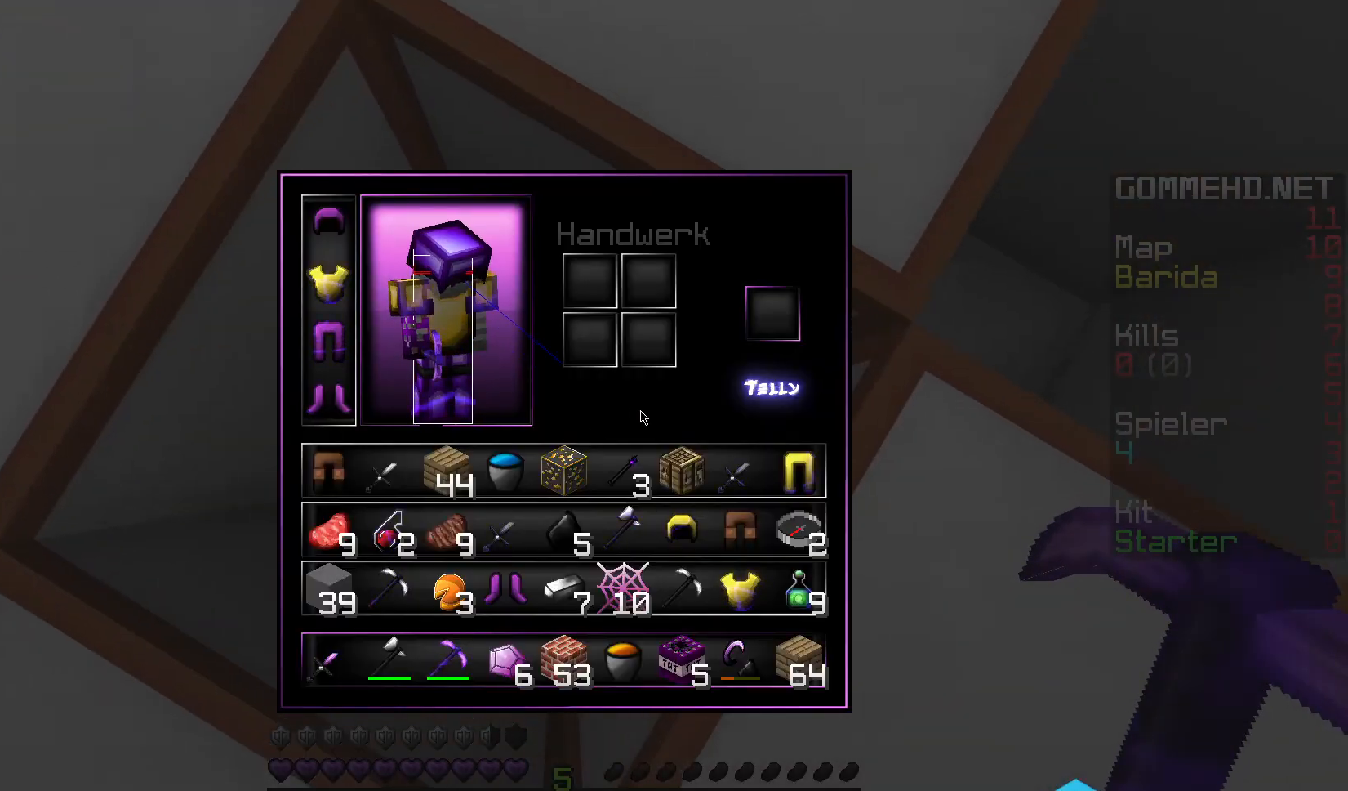
{"keys": [], "mouse": [], "events": []}
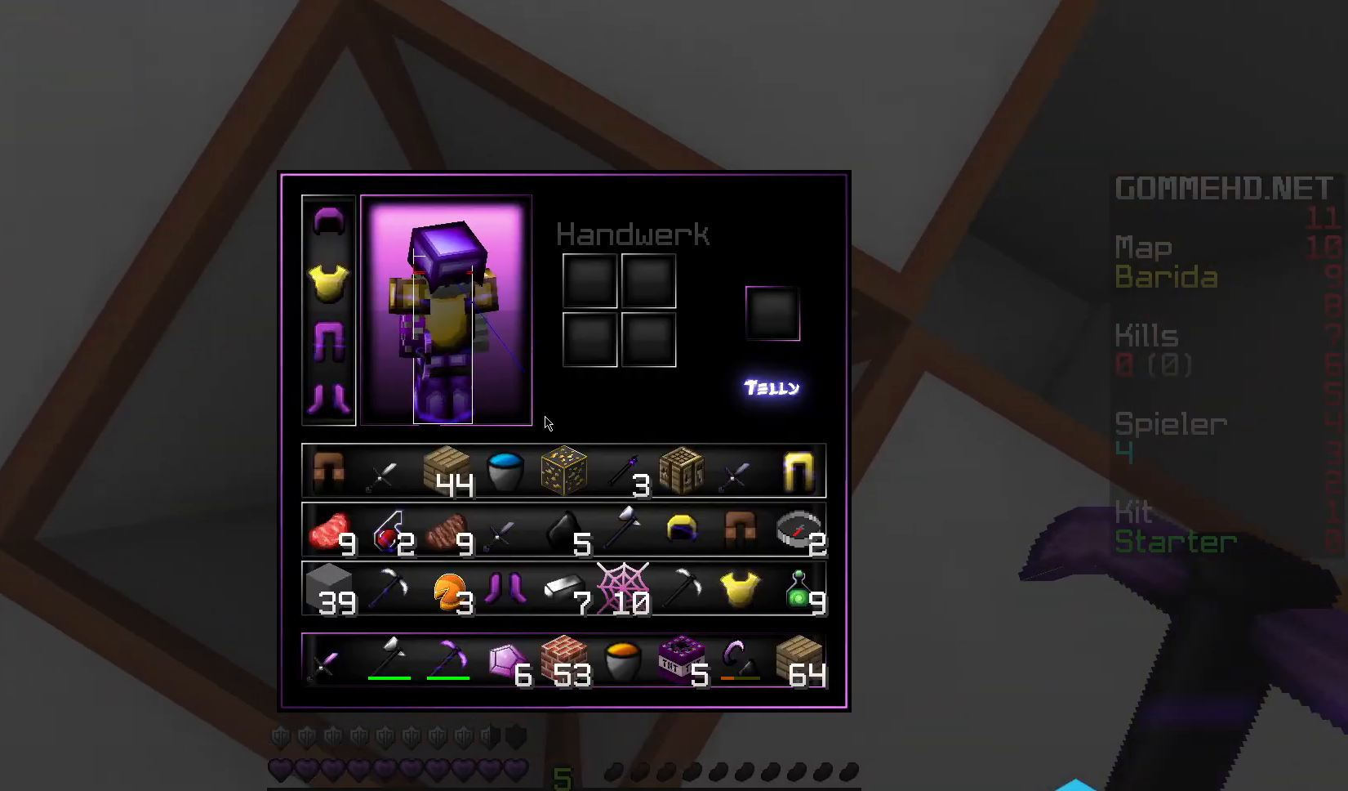
{"keys": [], "mouse": [], "events": []}
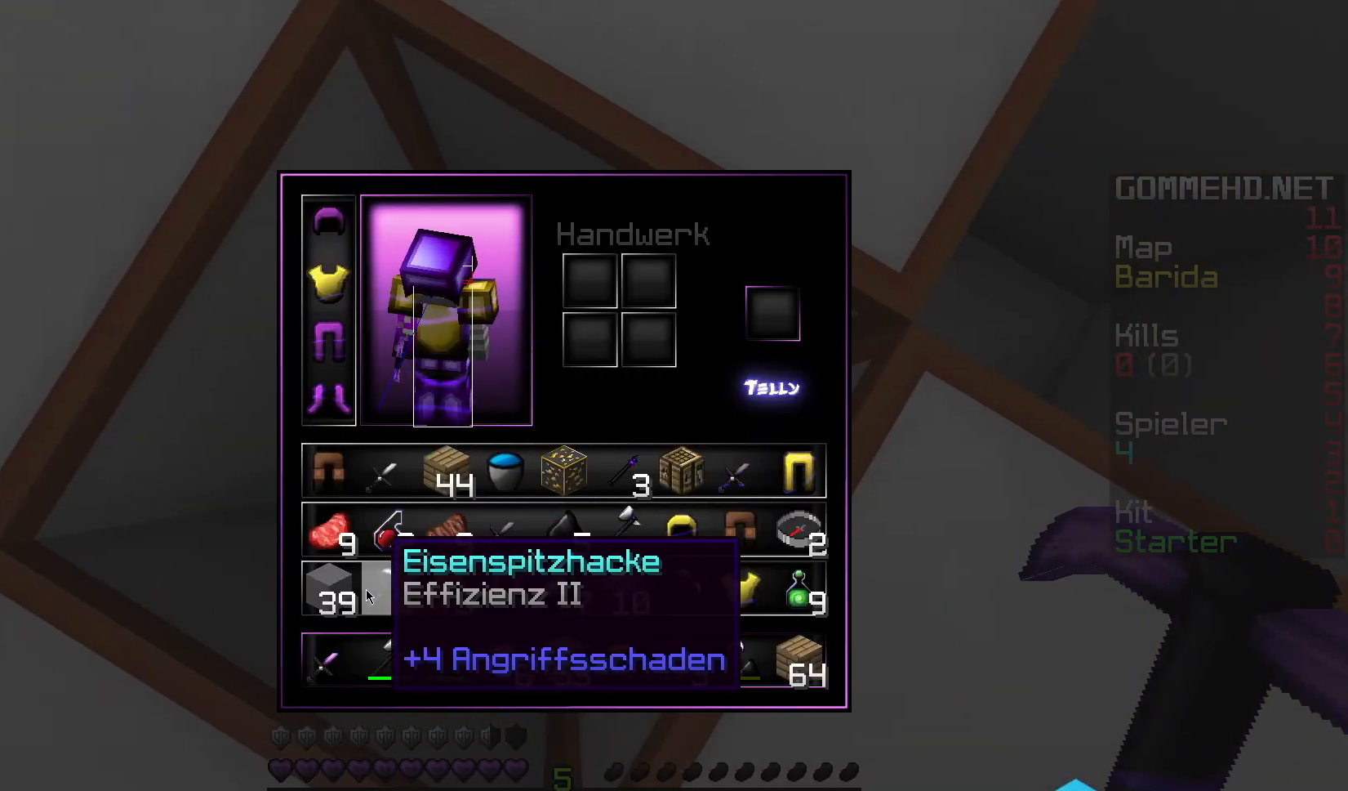
{"keys": [], "mouse": [], "events": []}
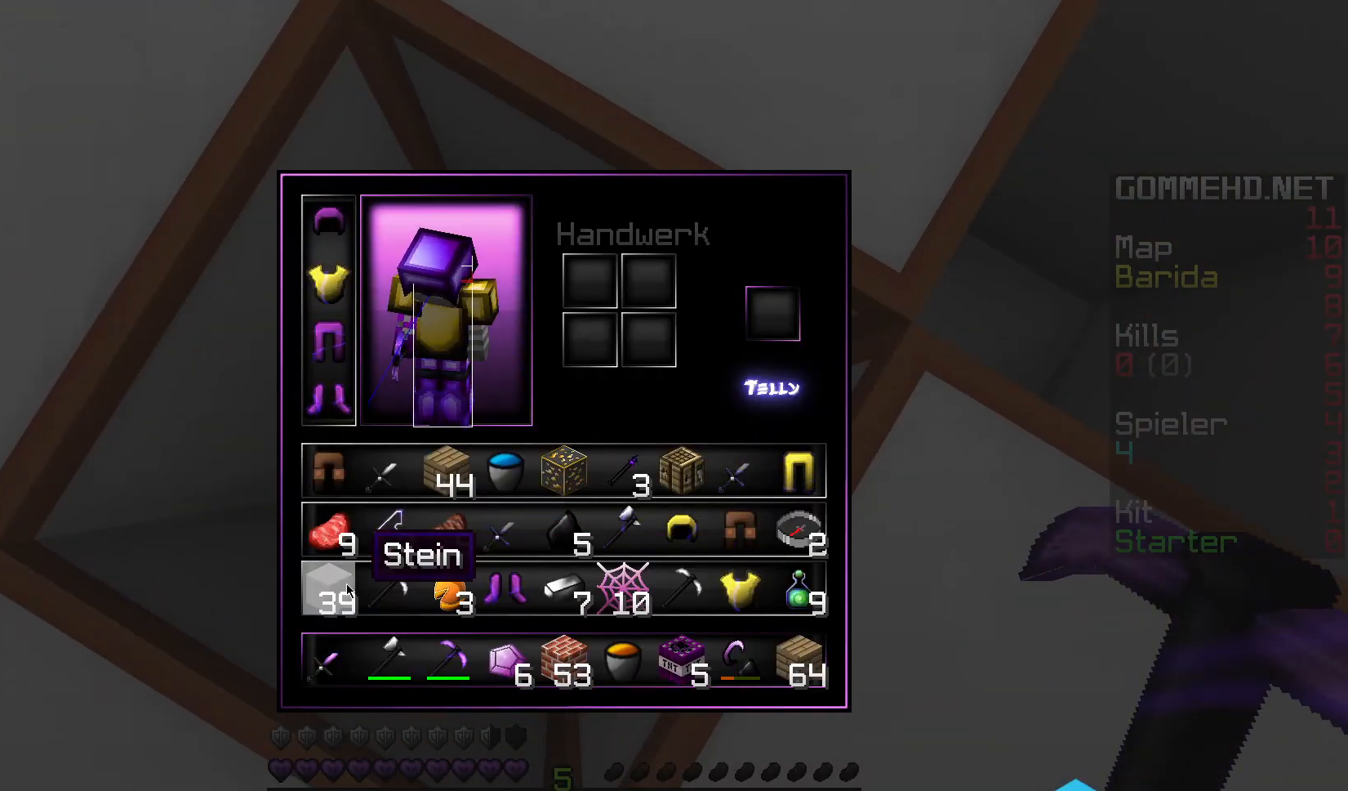
{"keys": ["space", "w"], "mouse": [], "events": [[317, "w", "down"], [433, "space", "down"]]}
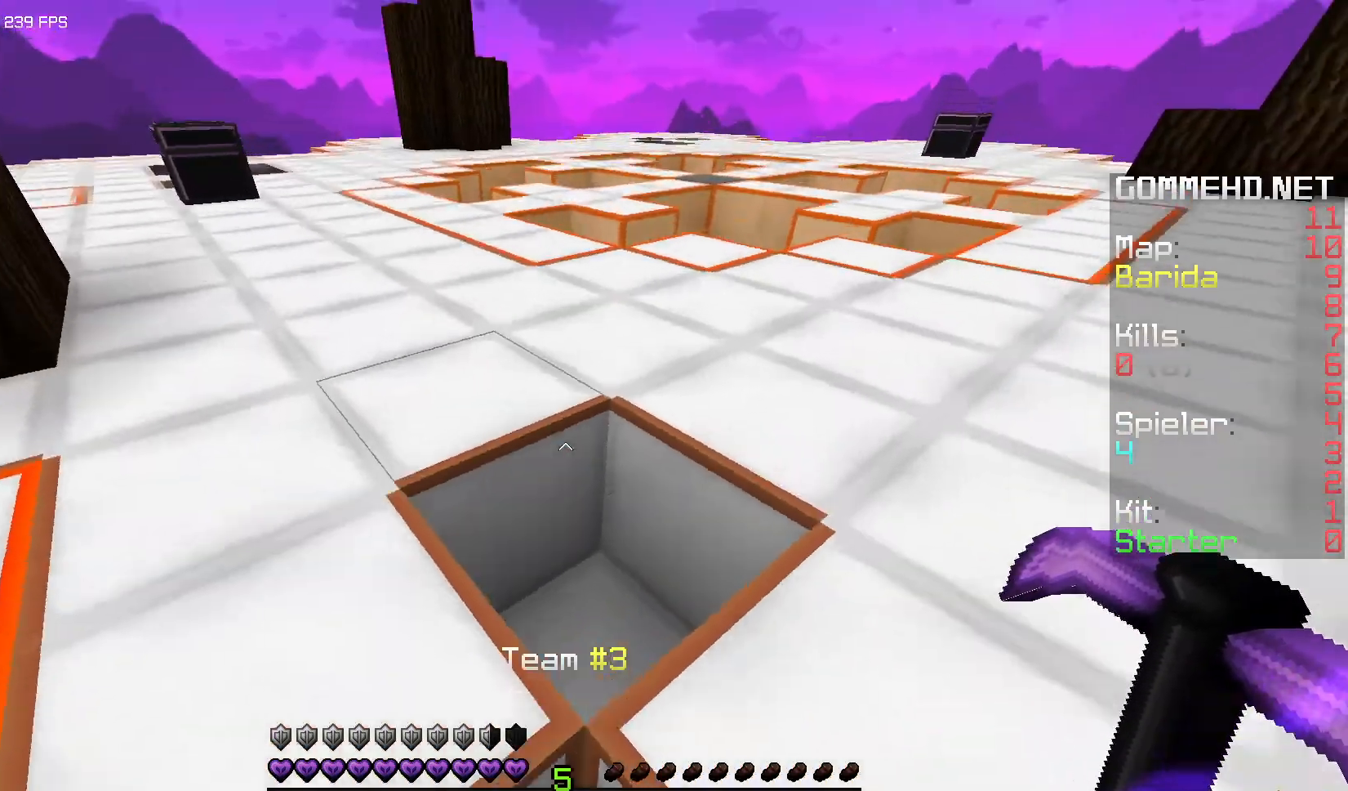
{"keys": ["space", "w"], "mouse": [], "events": [[100, "d", "down"], [133, "space", "up"], [367, "d", "up"], [450, "space", "down"]]}
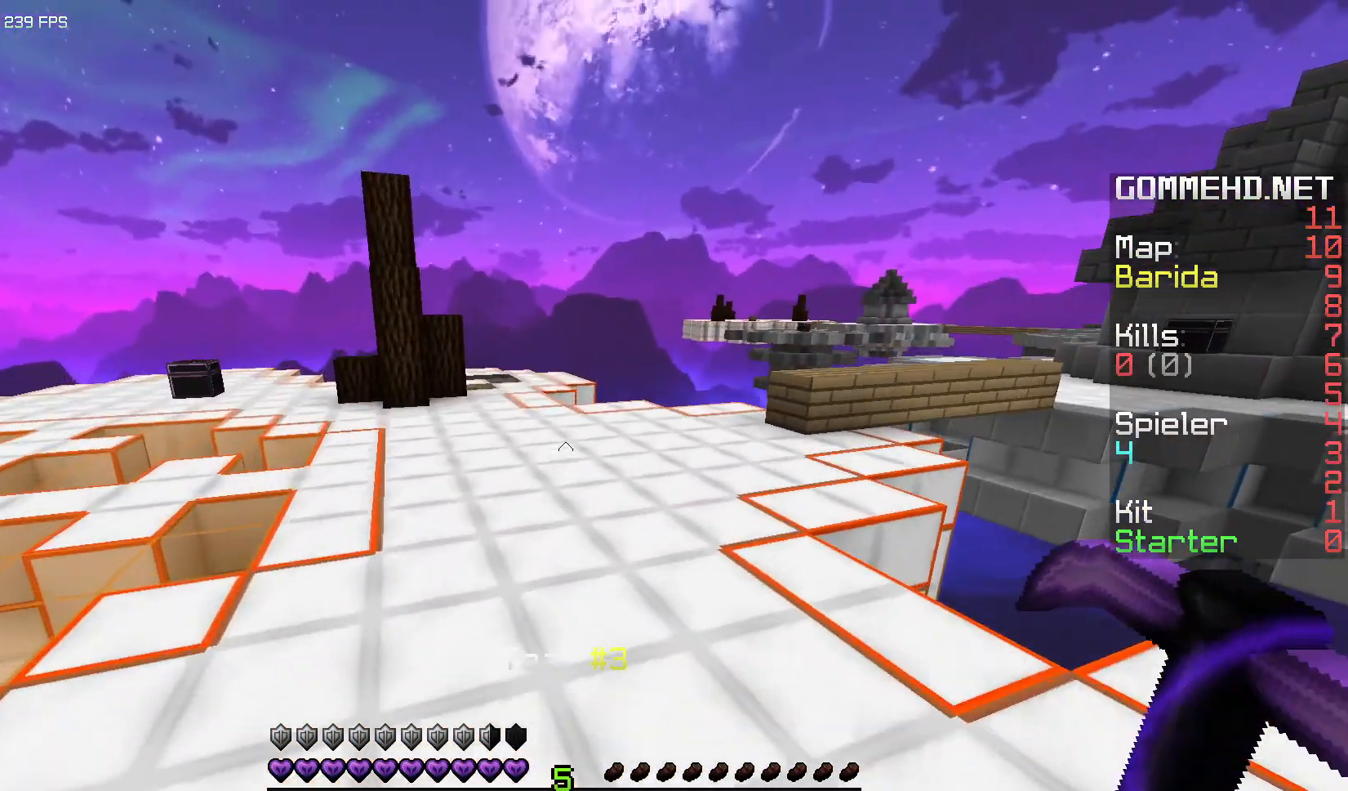
{"keys": [], "mouse": [], "events": [[100, "space", "up"], [250, "w", "up"]]}
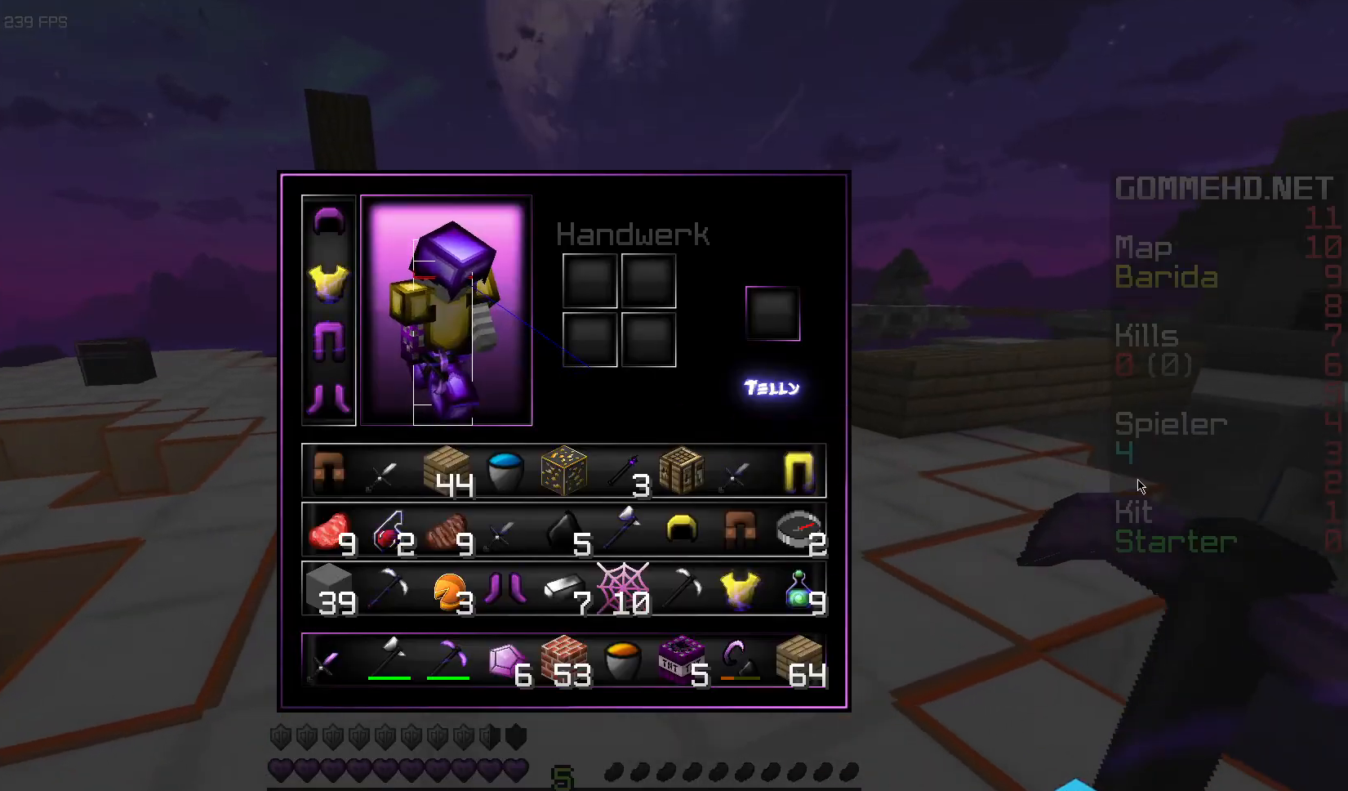
{"keys": ["a"], "mouse": [], "events": [[167, "a", "down"]]}